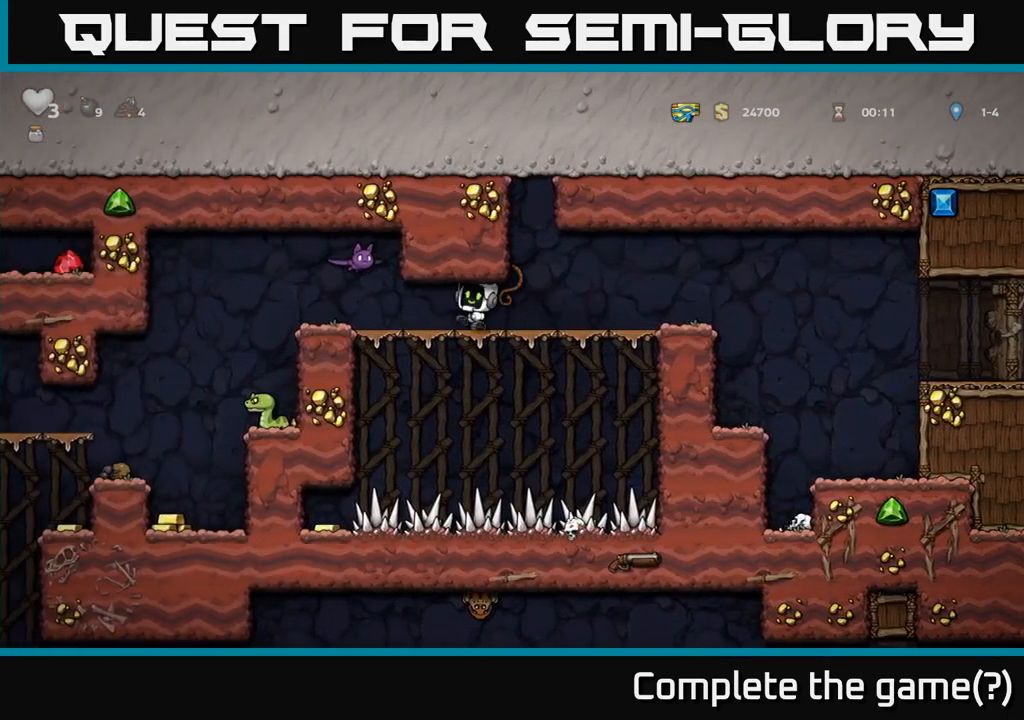
Gameplay with a controller (Xbox layout); each line is a JSON object with the inputs held at the frame after it. "events" lists button and stick changes between this image and that frame as [ms after this image, input, new state], when the widget could be followed in between. Not read: right_stick.
{"buttons": [], "left_stick": "center", "events": [[50, "left_stick", "center"], [84, "A", "down"], [100, "X", "up"], [117, "left_stick", "right"], [184, "A", "up"], [267, "left_stick", "center"]]}
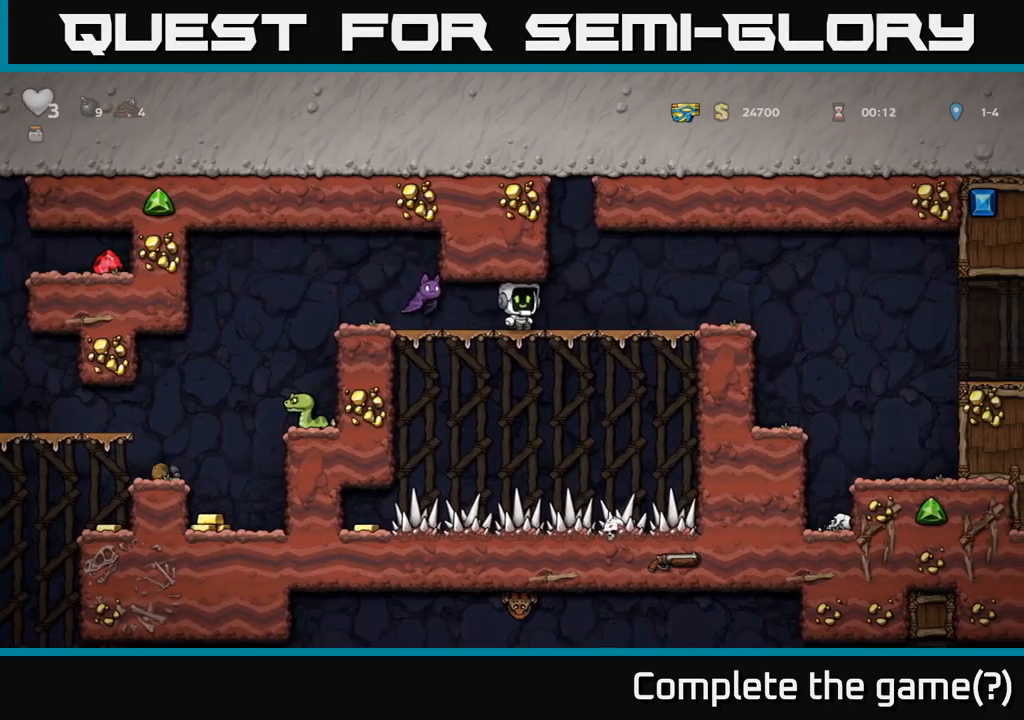
{"buttons": [], "left_stick": "right", "events": [[183, "X", "down"], [233, "left_stick", "left"], [267, "X", "up"], [317, "left_stick", "right"]]}
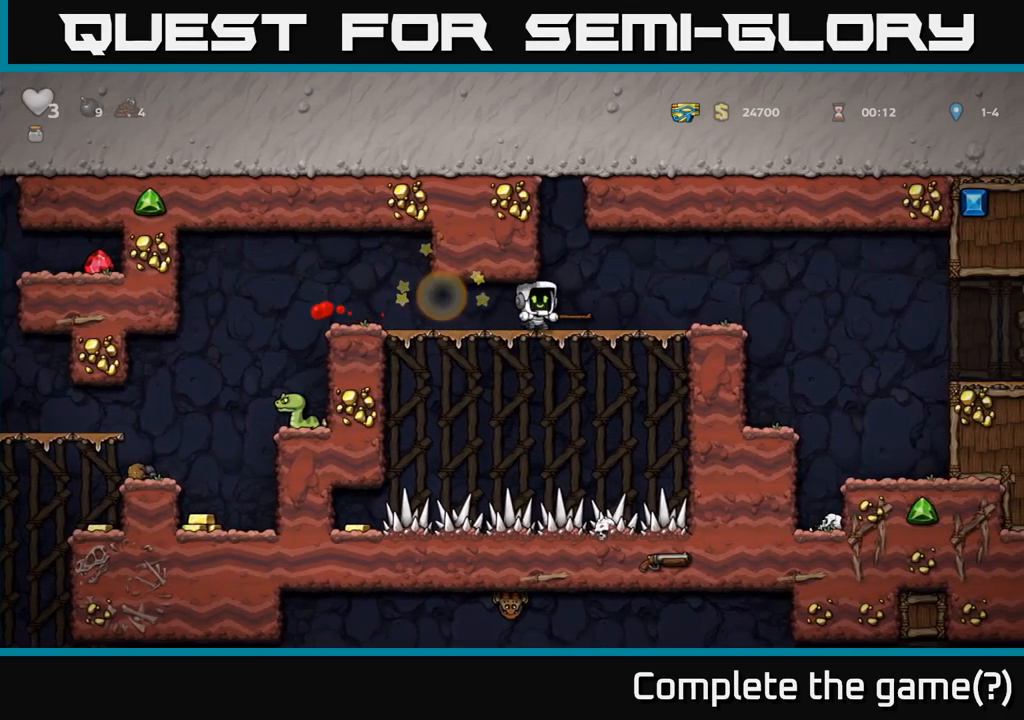
{"buttons": [], "left_stick": "left", "events": [[133, "left_stick", "left"]]}
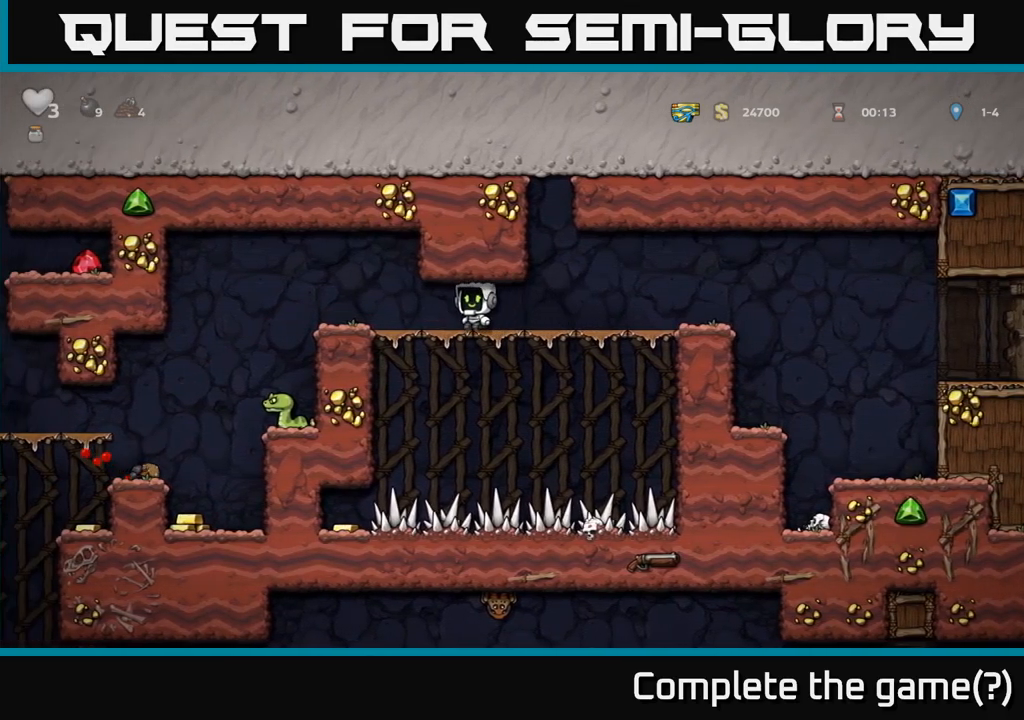
{"buttons": [], "left_stick": "center", "events": [[117, "A", "down"], [233, "A", "up"], [350, "left_stick", "center"]]}
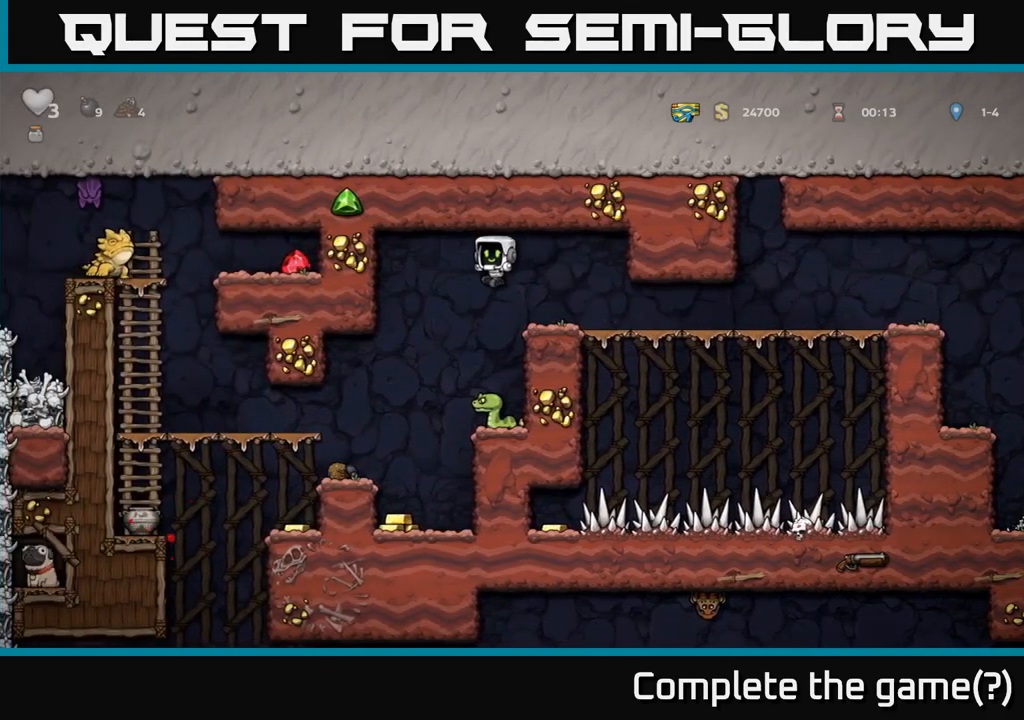
{"buttons": [], "left_stick": "left", "events": [[350, "left_stick", "left"]]}
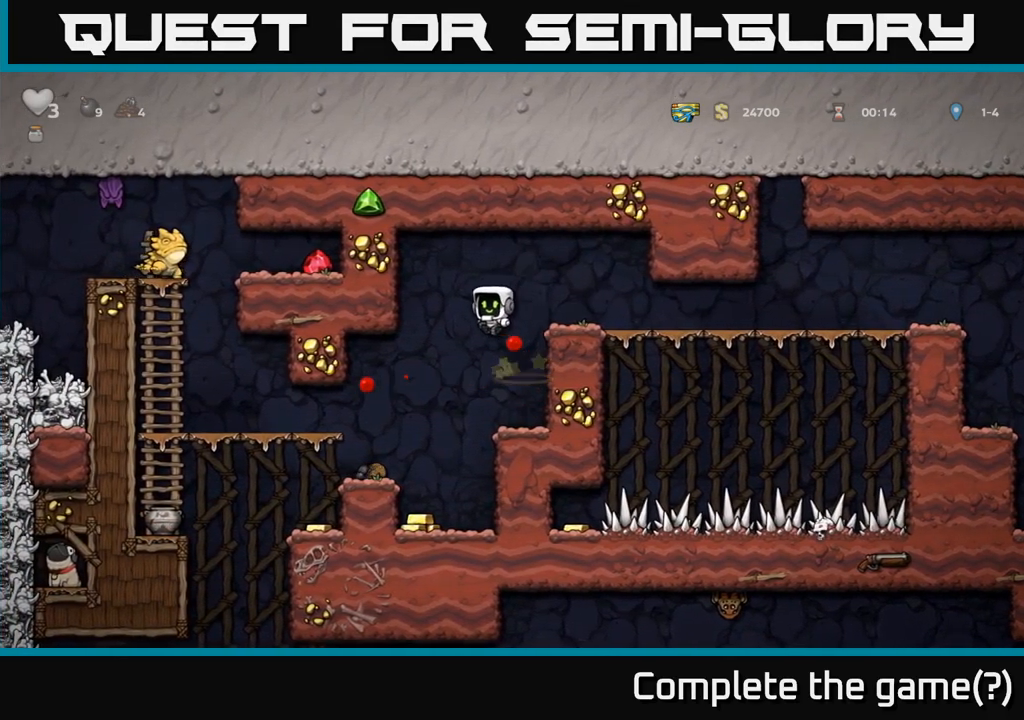
{"buttons": [], "left_stick": "left", "events": [[17, "left_stick", "center"], [483, "left_stick", "left"]]}
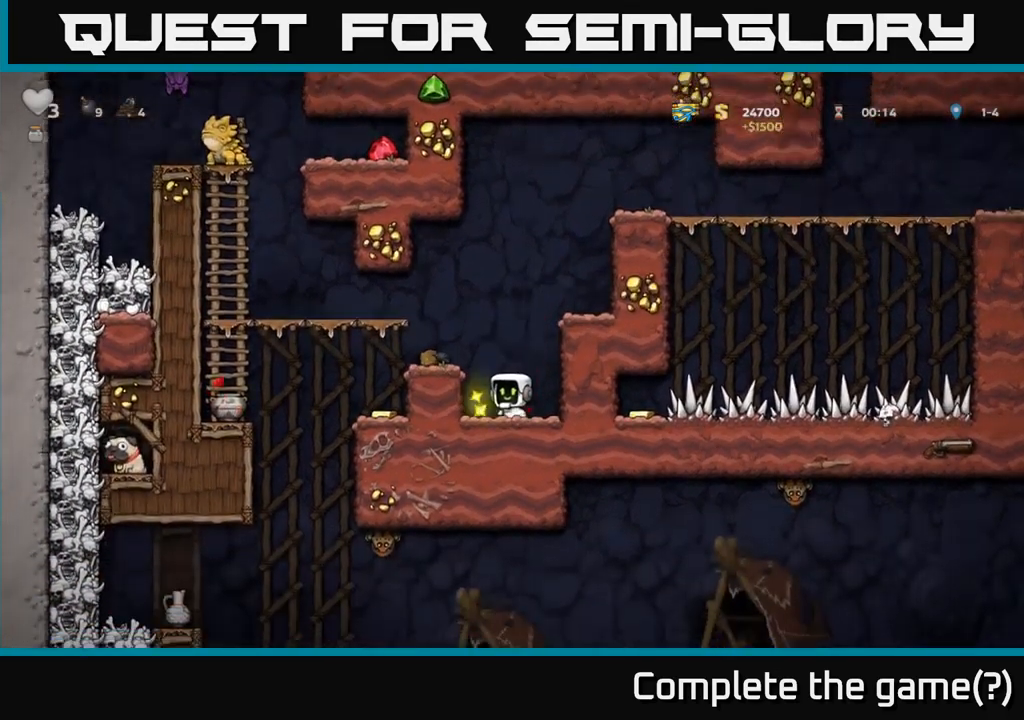
{"buttons": [], "left_stick": "center", "events": [[33, "A", "down"], [200, "A", "up"], [333, "left_stick", "center"]]}
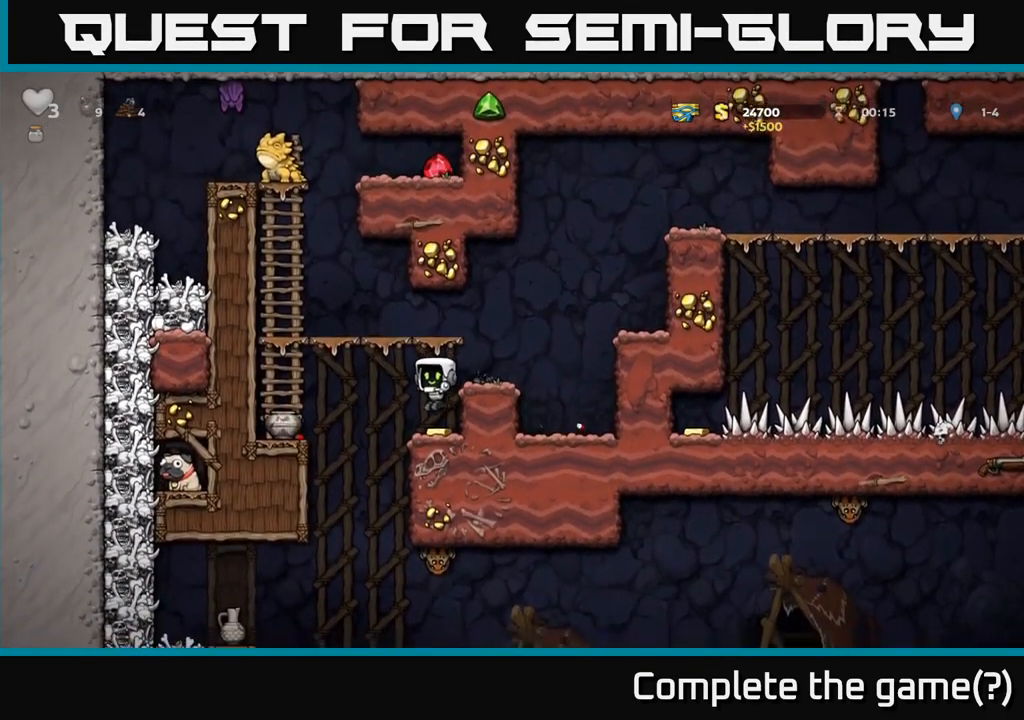
{"buttons": ["A"], "left_stick": "left", "events": [[350, "left_stick", "left"], [383, "A", "down"]]}
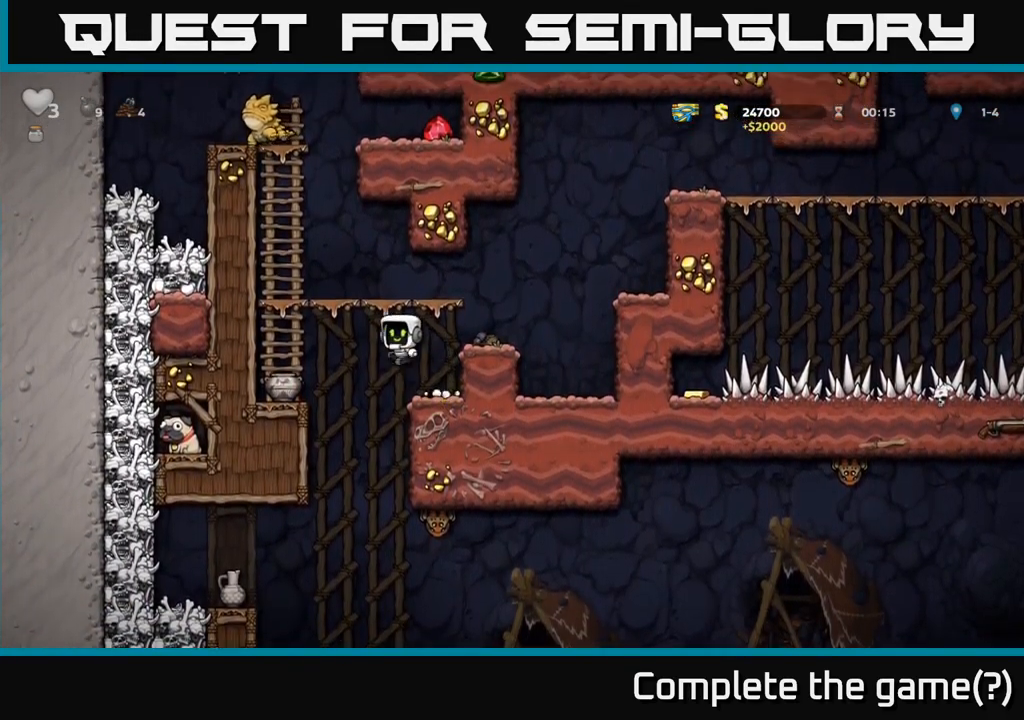
{"buttons": [], "left_stick": "center", "events": [[167, "A", "up"], [200, "left_stick", "up"], [483, "left_stick", "center"]]}
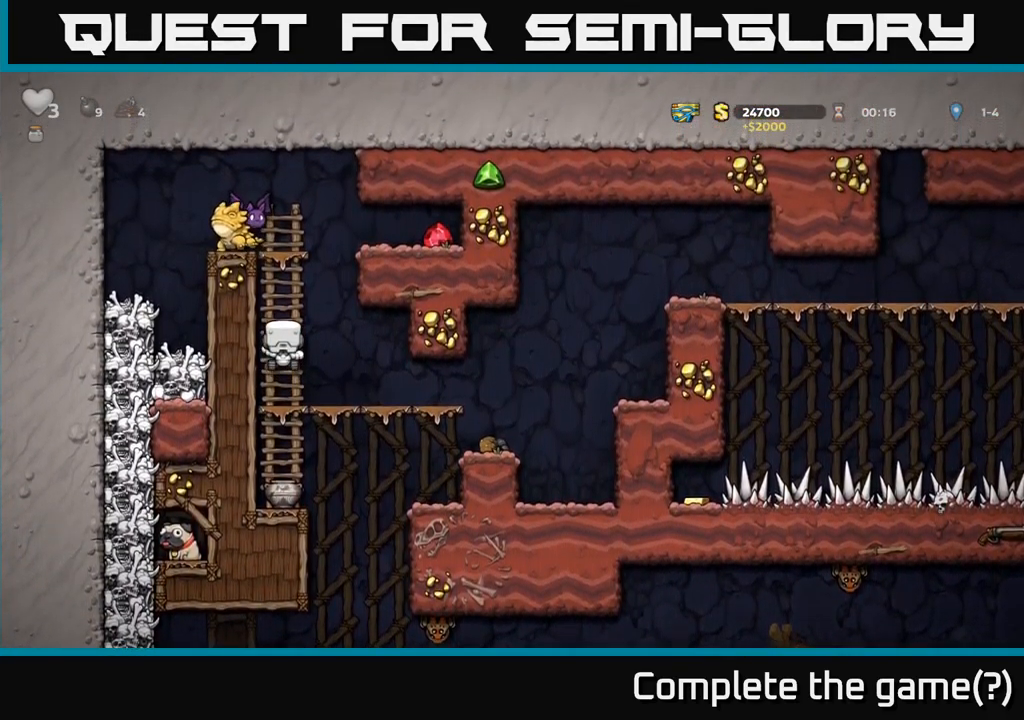
{"buttons": [], "left_stick": "center", "events": [[167, "left_stick", "right"], [200, "A", "down"], [233, "A", "up"], [467, "left_stick", "center"]]}
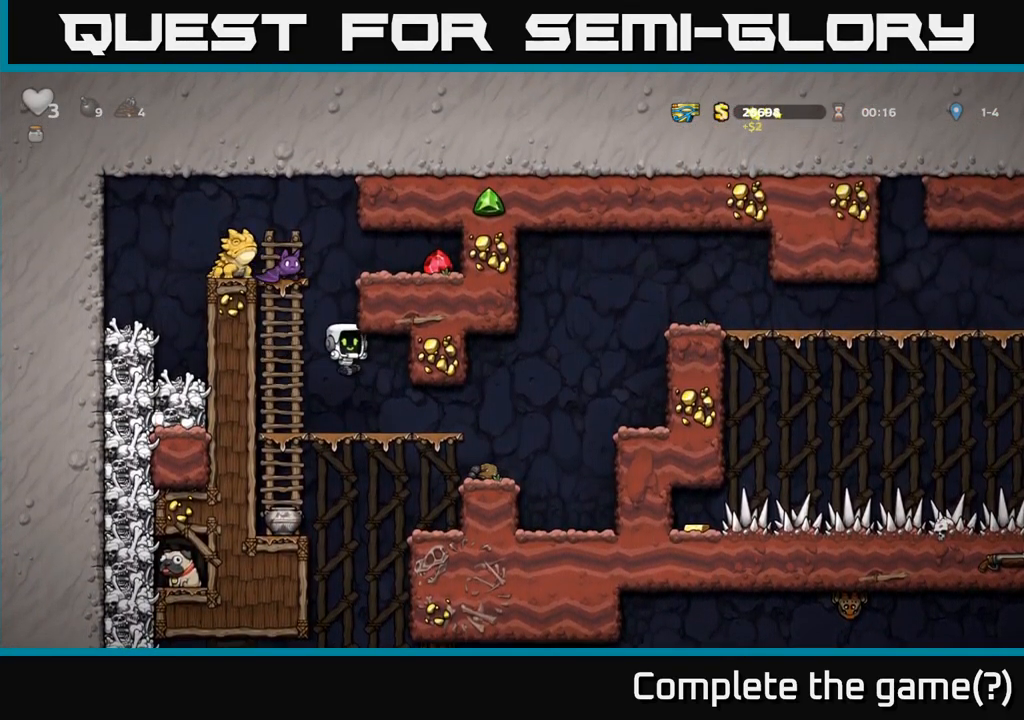
{"buttons": [], "left_stick": "center", "events": [[117, "left_stick", "left"], [200, "left_stick", "center"]]}
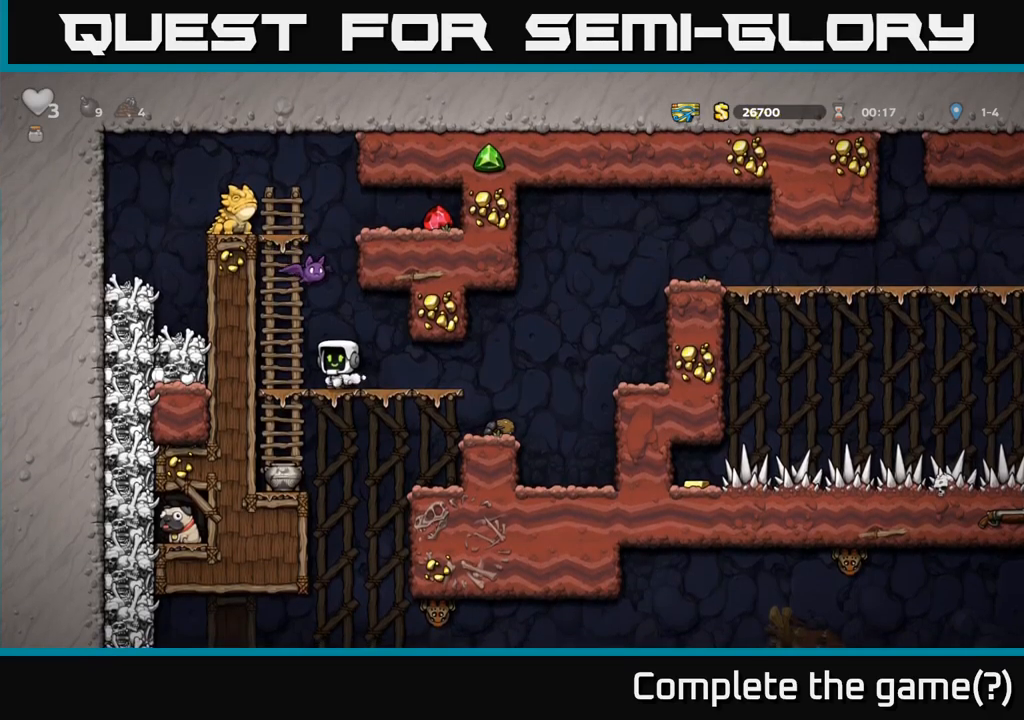
{"buttons": [], "left_stick": "right", "events": [[50, "X", "down"], [100, "left_stick", "right"], [117, "A", "down"], [150, "X", "up"], [200, "A", "up"], [283, "left_stick", "left"], [367, "left_stick", "down"], [467, "left_stick", "right"]]}
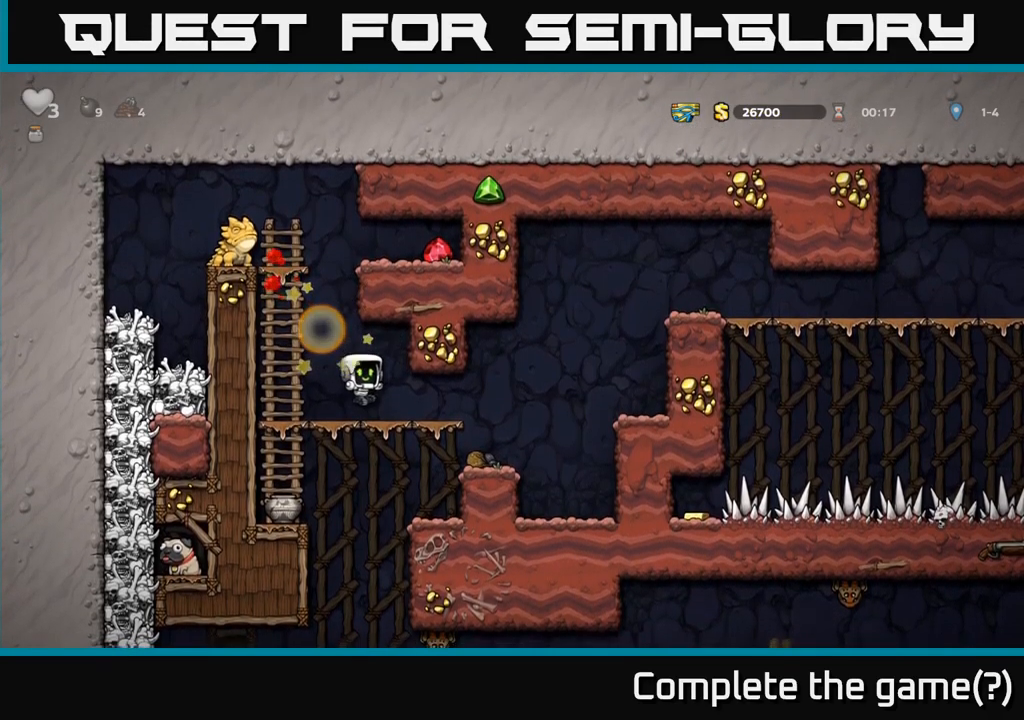
{"buttons": ["A"], "left_stick": "left", "events": [[100, "left_stick", "center"], [317, "left_stick", "left"], [500, "A", "down"]]}
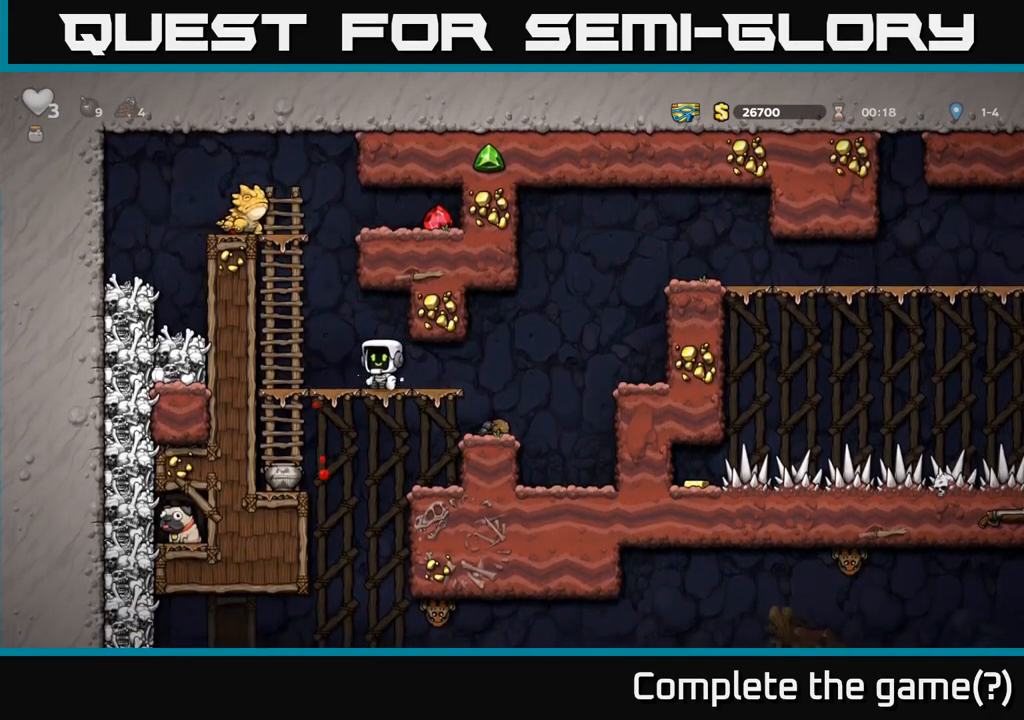
{"buttons": [], "left_stick": "center", "events": [[67, "left_stick", "up-left"], [83, "A", "up"], [217, "left_stick", "center"]]}
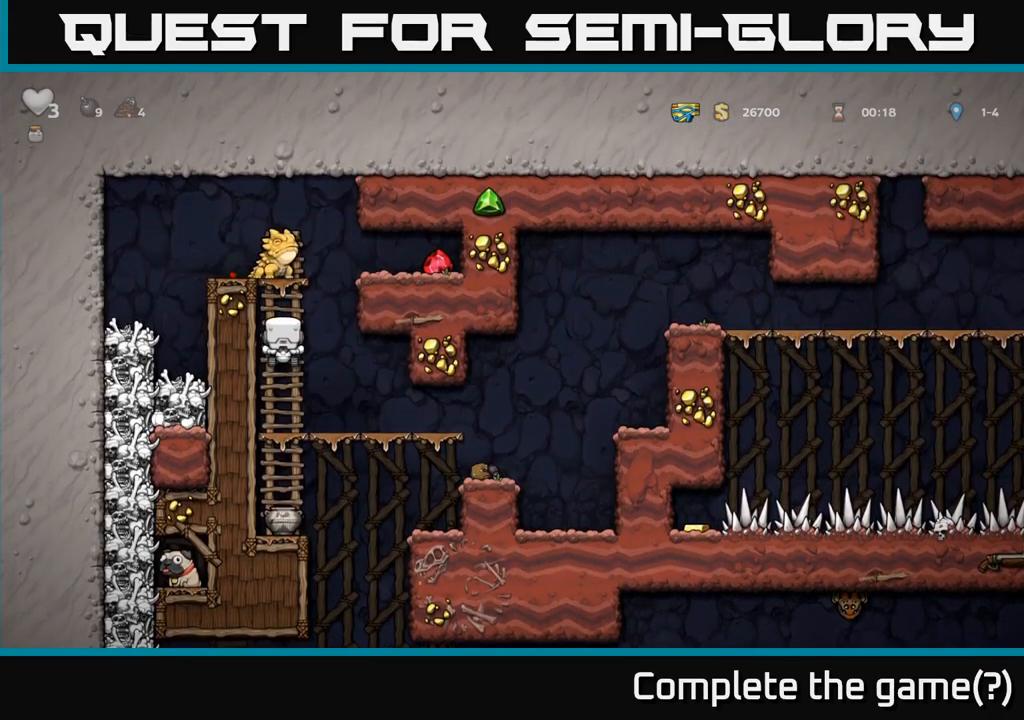
{"buttons": [], "left_stick": "center", "events": [[17, "left_stick", "down"], [133, "left_stick", "center"], [333, "left_stick", "up"], [433, "left_stick", "center"]]}
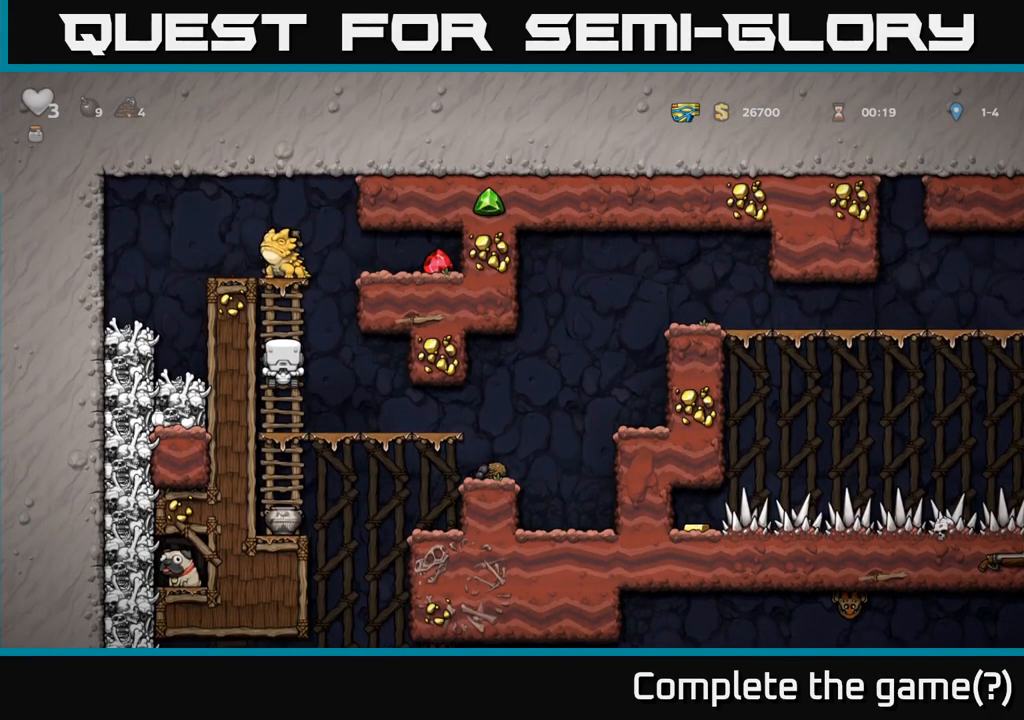
{"buttons": [], "left_stick": "center", "events": [[117, "left_stick", "up"], [233, "left_stick", "center"]]}
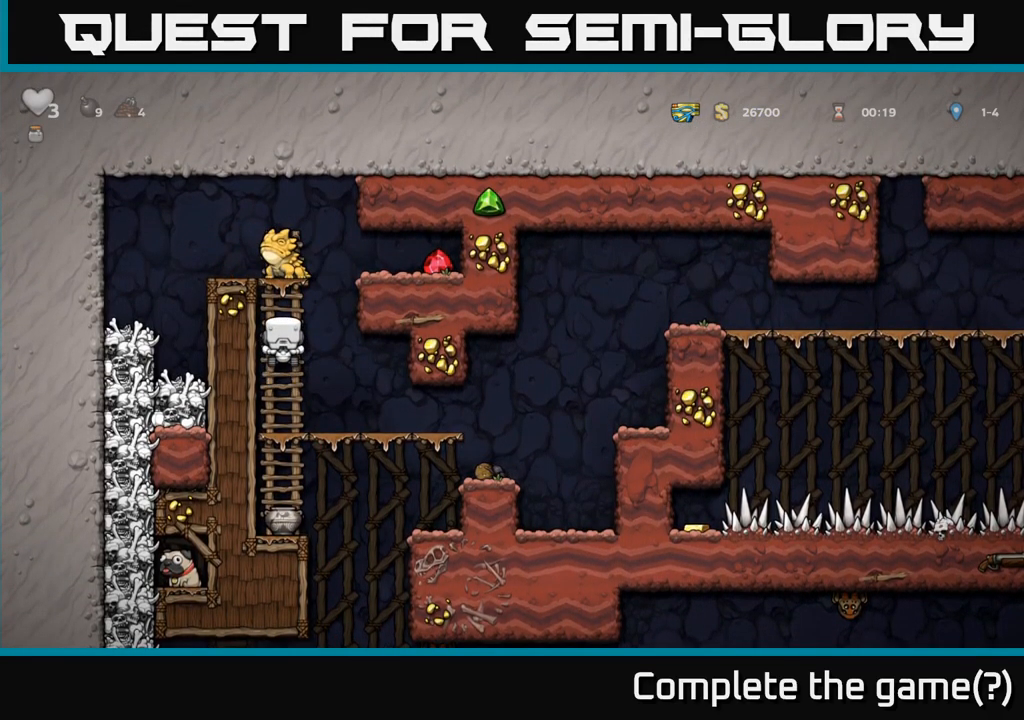
{"buttons": ["A"], "left_stick": "right", "events": [[200, "left_stick", "right"], [467, "A", "down"]]}
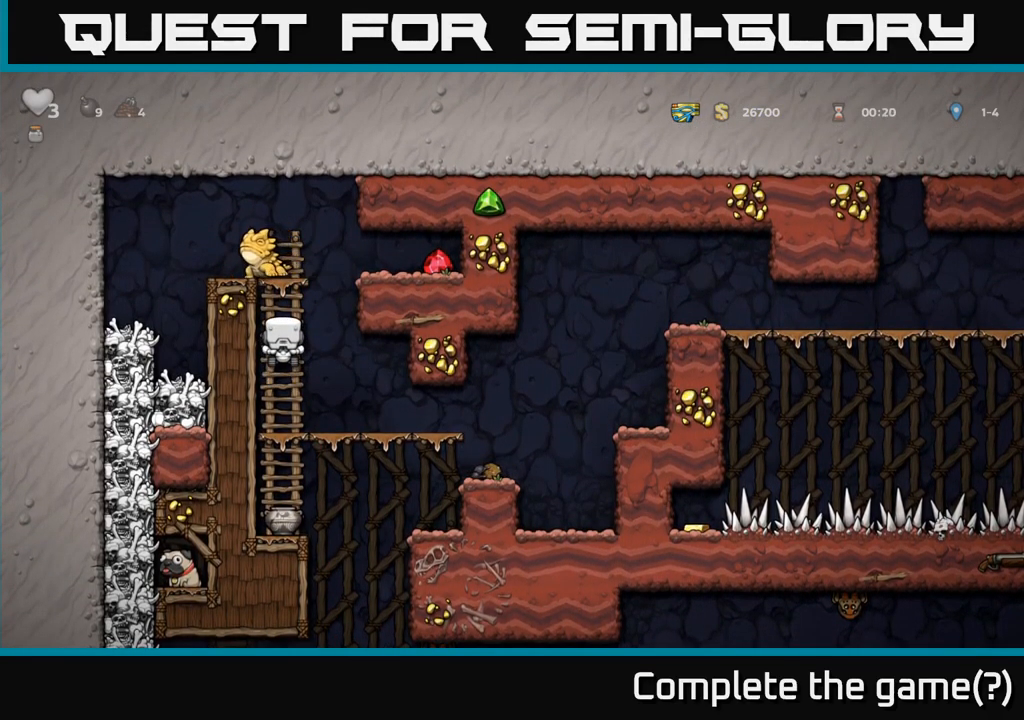
{"buttons": [], "left_stick": "right", "events": [[117, "A", "up"], [333, "A", "down"], [450, "A", "up"]]}
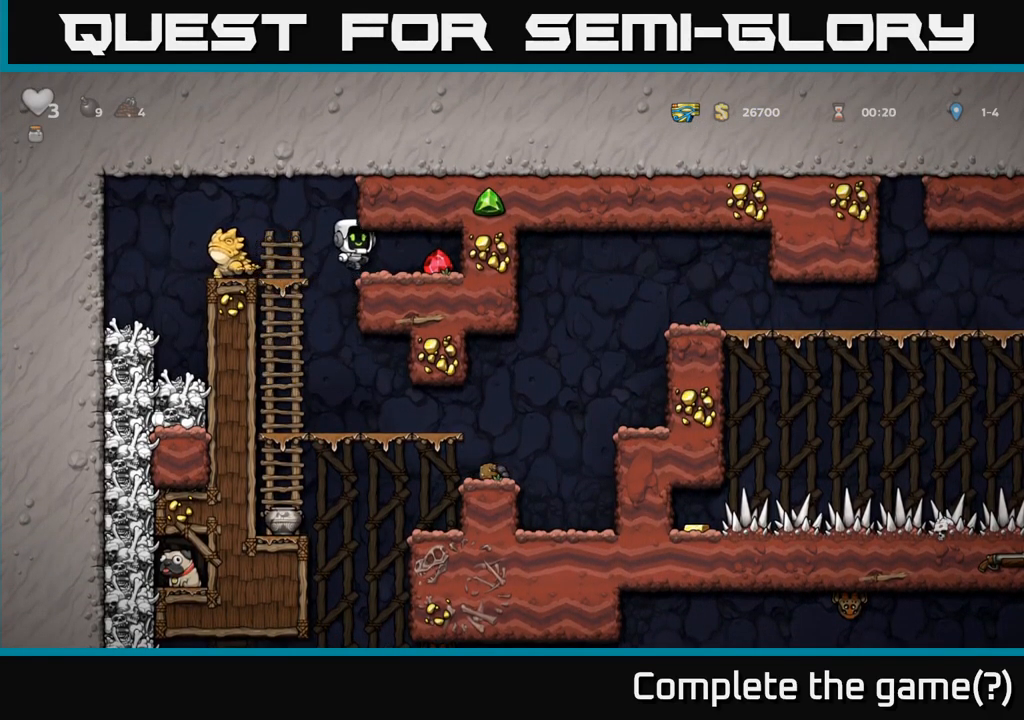
{"buttons": [], "left_stick": "center", "events": [[267, "left_stick", "center"], [383, "left_stick", "left"], [467, "left_stick", "center"]]}
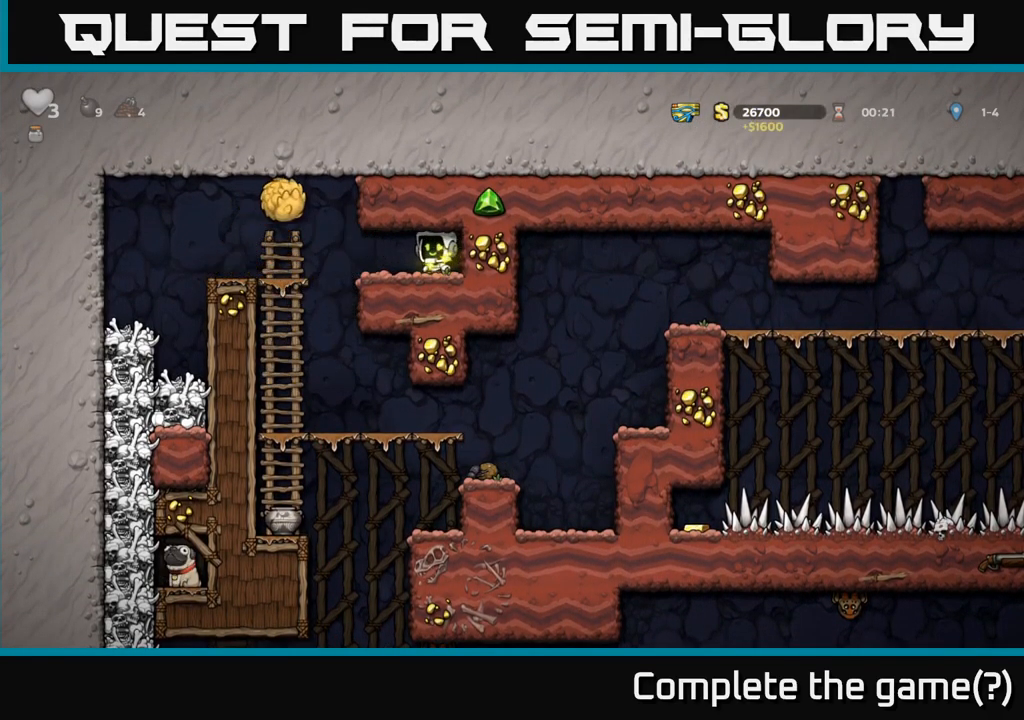
{"buttons": [], "left_stick": "center", "events": [[33, "X", "down"], [183, "X", "up"], [333, "A", "down"], [383, "X", "down"], [467, "A", "up"], [467, "X", "up"]]}
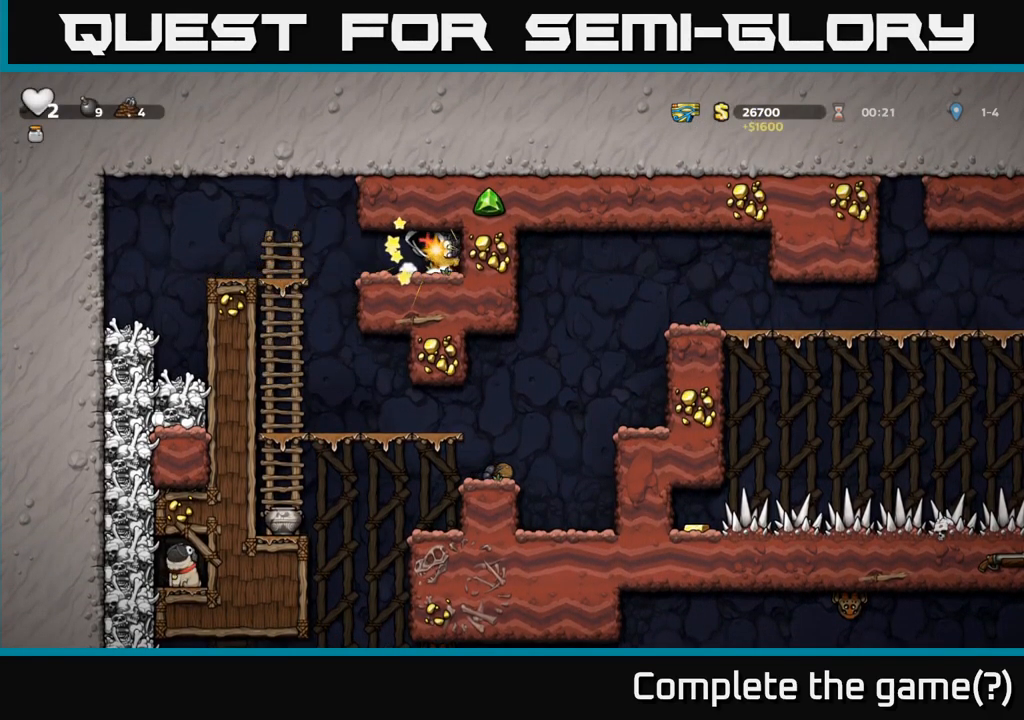
{"buttons": [], "left_stick": "left", "events": [[33, "A", "down"], [67, "X", "down"], [100, "left_stick", "left"], [117, "X", "up"], [217, "A", "up"], [233, "X", "down"], [317, "X", "up"]]}
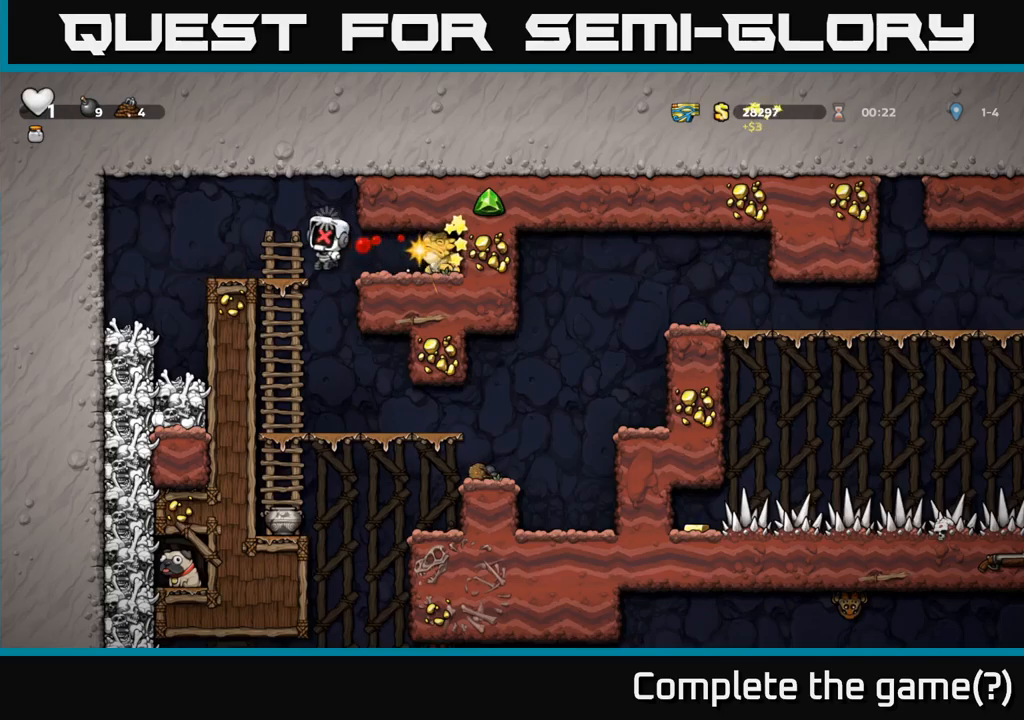
{"buttons": [], "left_stick": "right", "events": [[17, "X", "down"], [34, "A", "down"], [117, "X", "up"], [134, "A", "up"], [200, "A", "down"], [217, "X", "down"], [300, "X", "up"], [334, "A", "up"], [367, "left_stick", "right"]]}
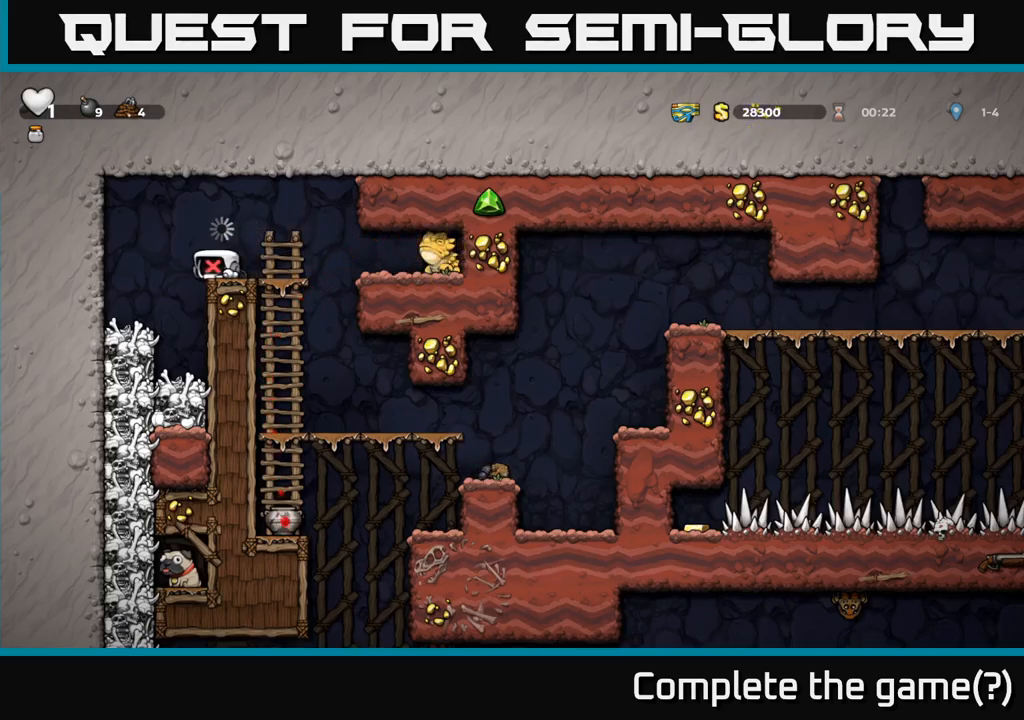
{"buttons": [], "left_stick": "left", "events": [[17, "left_stick", "center"], [500, "left_stick", "left"]]}
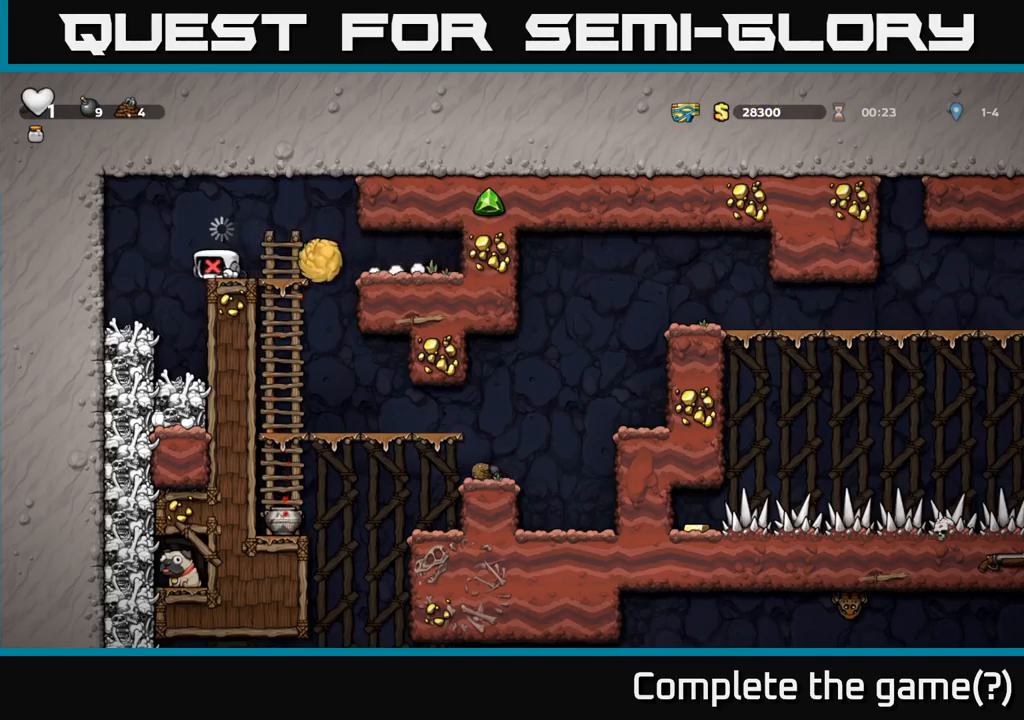
{"buttons": ["A"], "left_stick": "center", "events": [[50, "A", "down"], [150, "A", "up"], [167, "left_stick", "up-left"], [217, "X", "down"], [234, "A", "down"], [300, "X", "up"], [350, "A", "up"], [367, "A", "down"], [400, "X", "down"], [417, "left_stick", "center"], [484, "X", "up"]]}
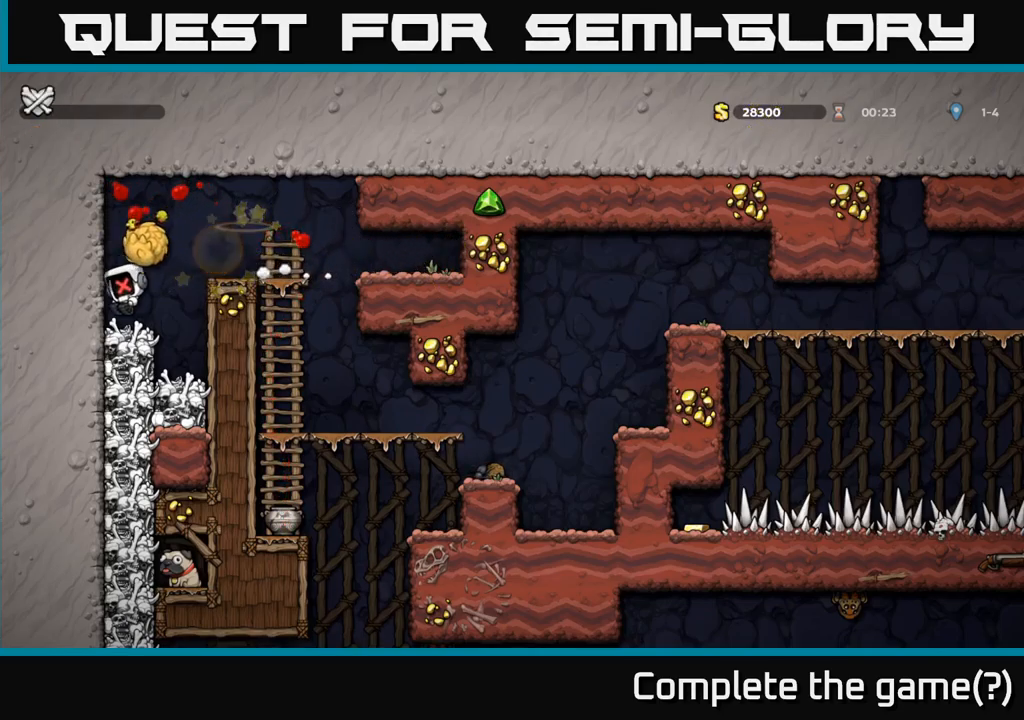
{"buttons": [], "left_stick": "center", "events": [[17, "A", "up"]]}